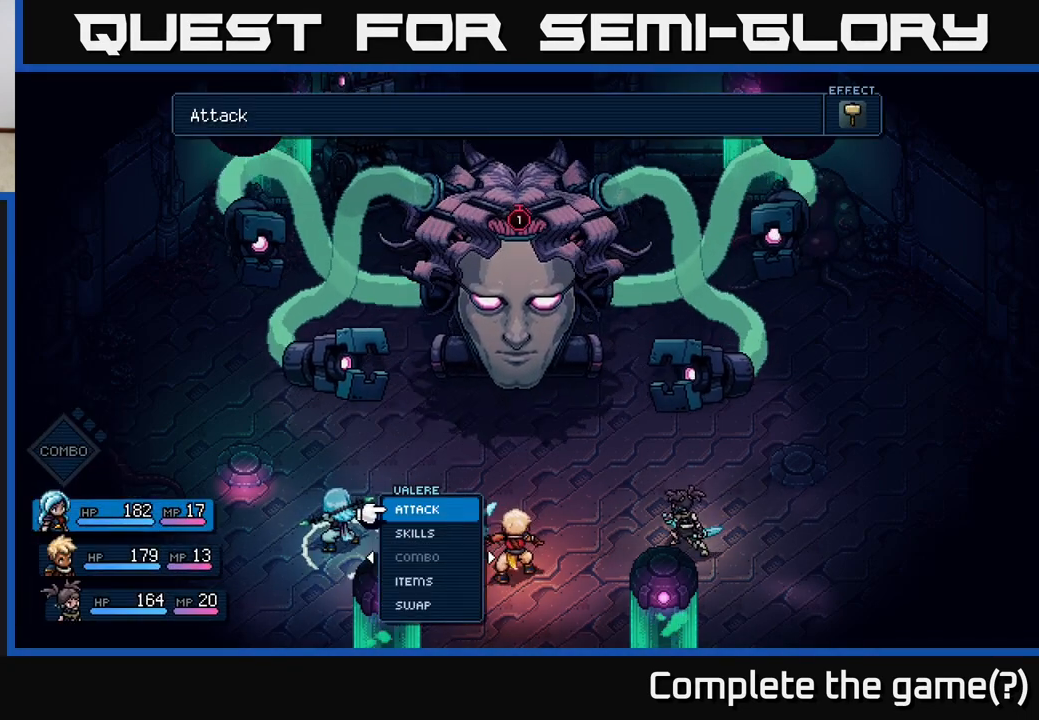
Gameplay with a controller (Xbox layout); each line is a JSON object with the inputs held at the frame after it. "events" lists button and stick changes between this image and that frame as [ms after this image, input, new state], when the widget could be followed in between.
{"buttons": [], "left_stick": "left", "right_stick": "center", "events": [[50, "A", "down"], [183, "A", "up"], [400, "left_stick", "left"]]}
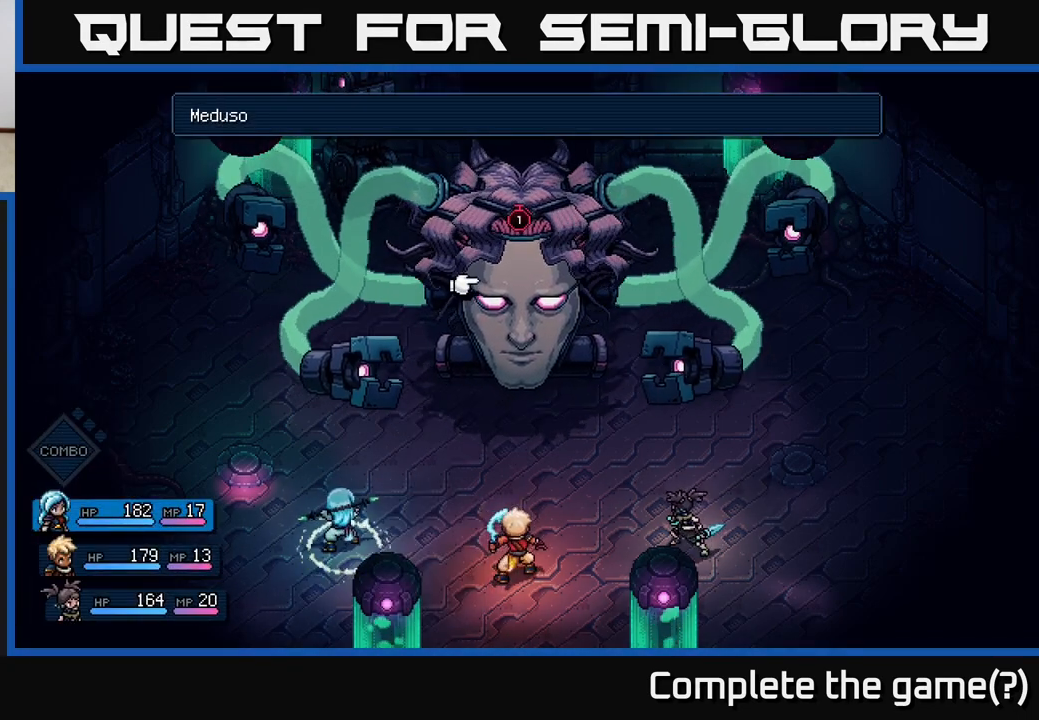
{"buttons": [], "left_stick": "down-left", "right_stick": "center", "events": [[117, "left_stick", "center"], [350, "left_stick", "left"], [417, "left_stick", "down-left"]]}
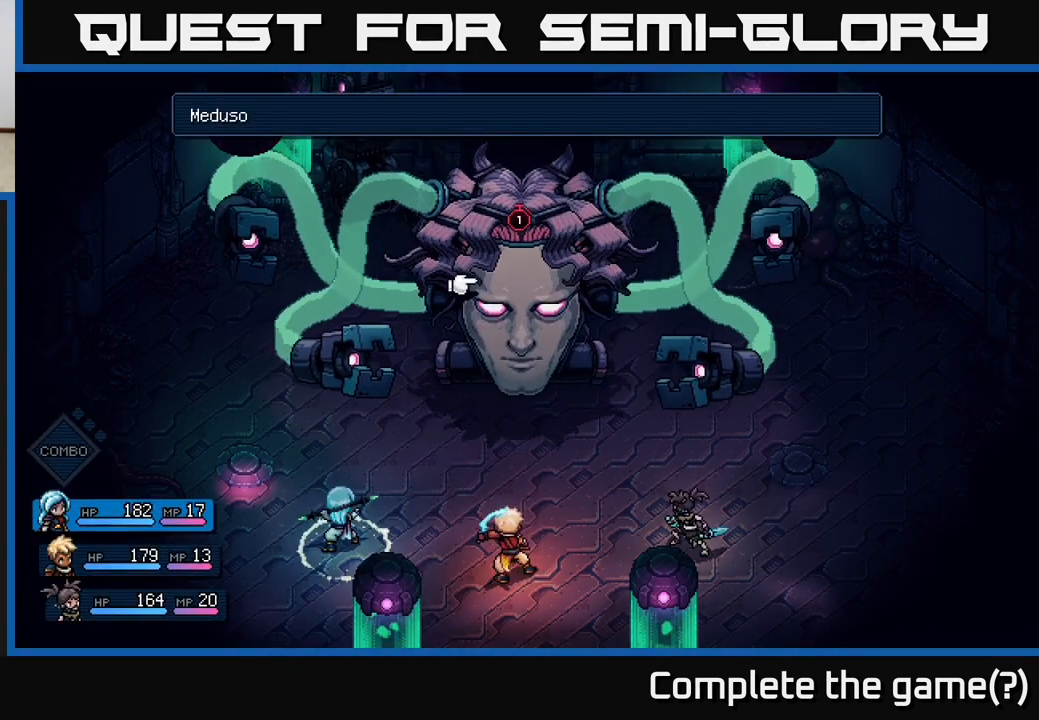
{"buttons": [], "left_stick": "center", "right_stick": "center", "events": [[83, "left_stick", "center"]]}
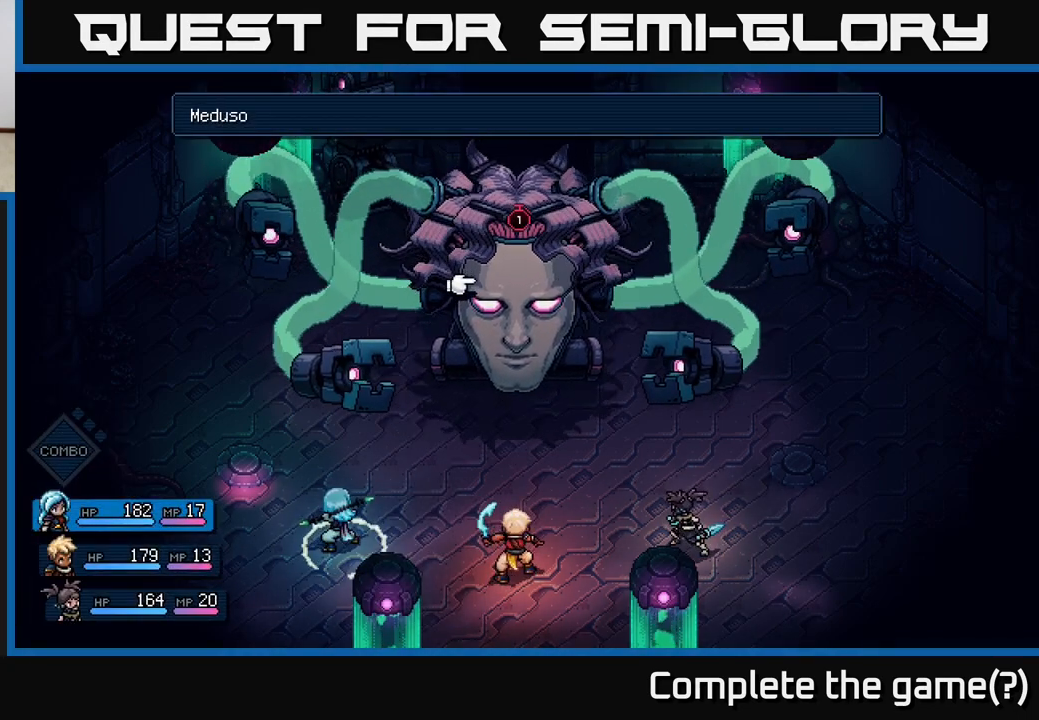
{"buttons": [], "left_stick": "center", "right_stick": "center", "events": []}
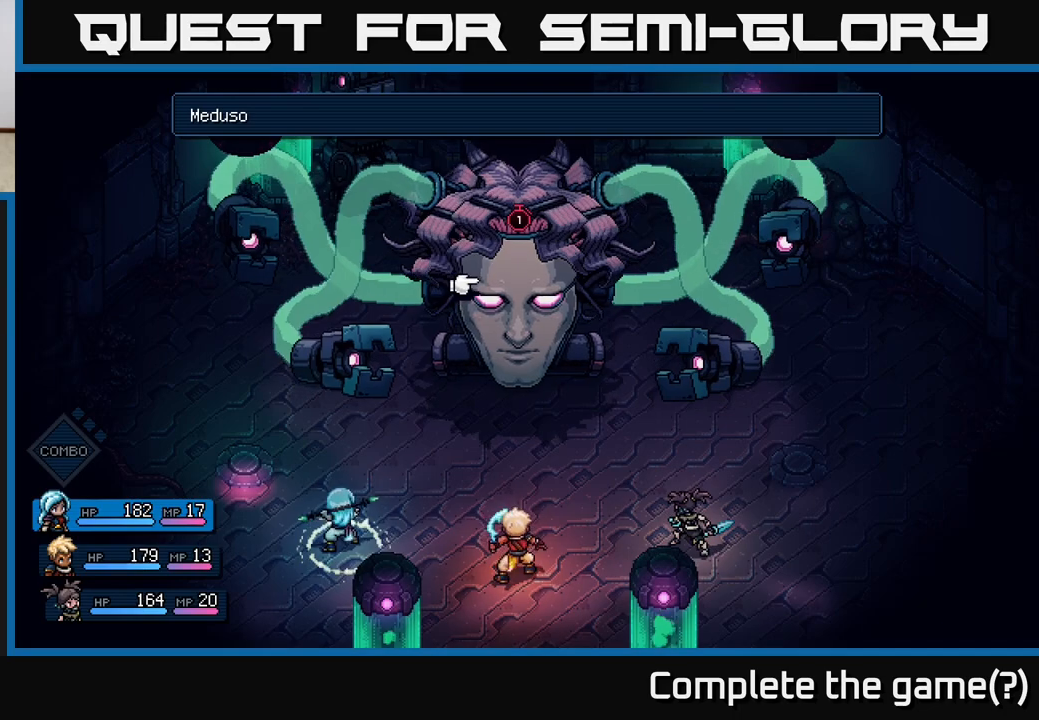
{"buttons": [], "left_stick": "center", "right_stick": "center", "events": []}
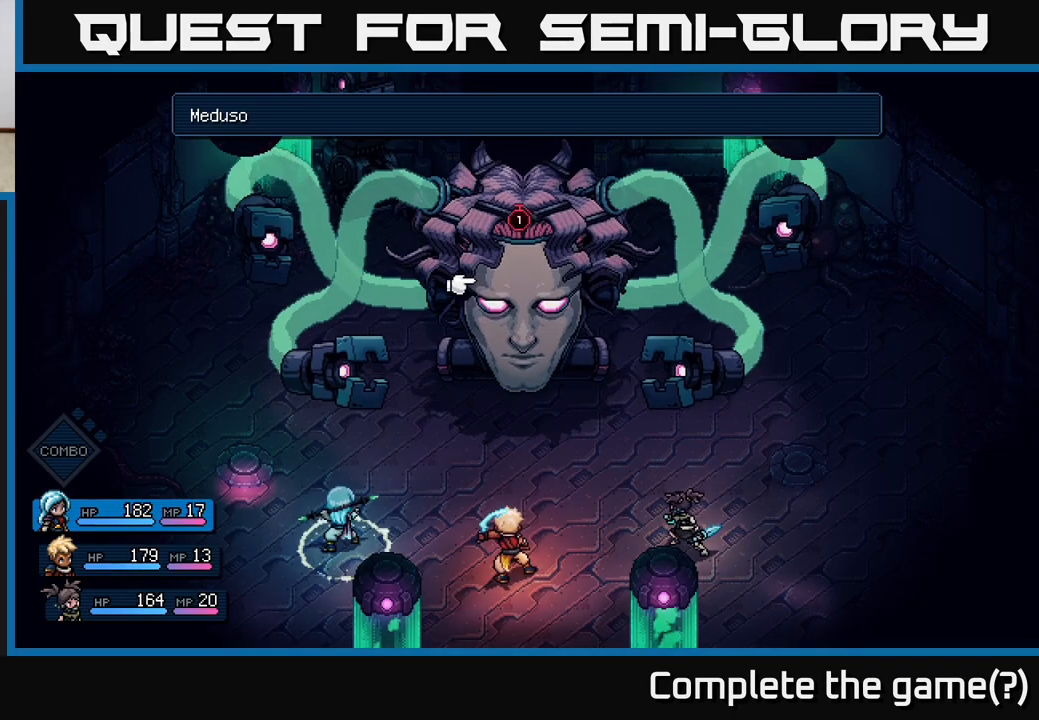
{"buttons": [], "left_stick": "center", "right_stick": "center", "events": []}
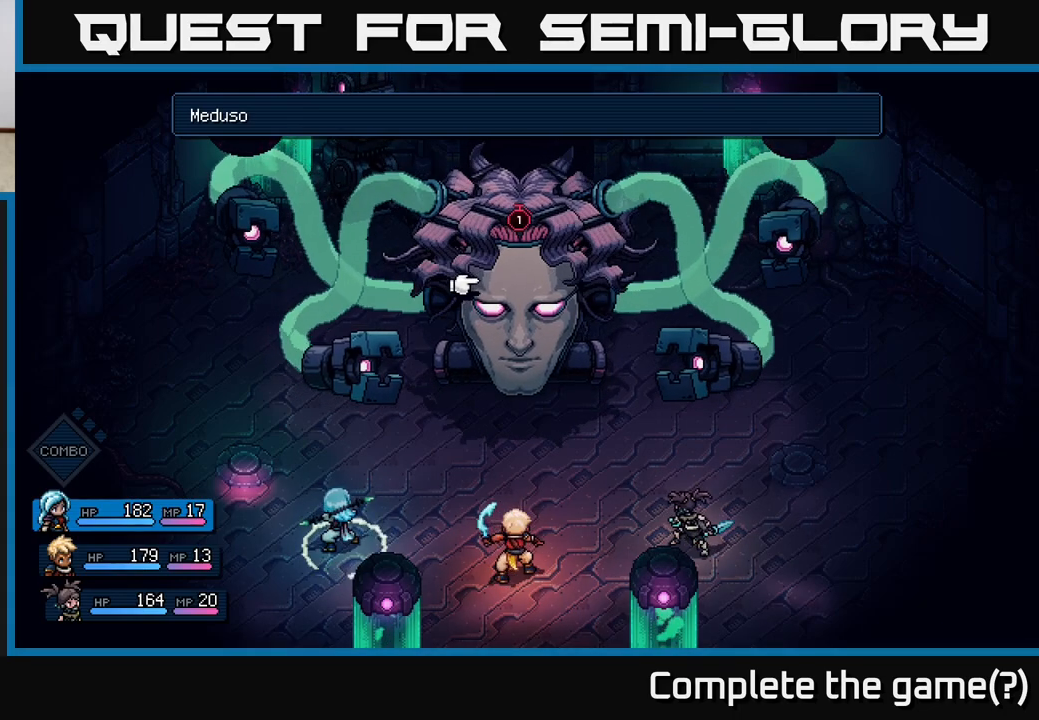
{"buttons": [], "left_stick": "center", "right_stick": "center", "events": []}
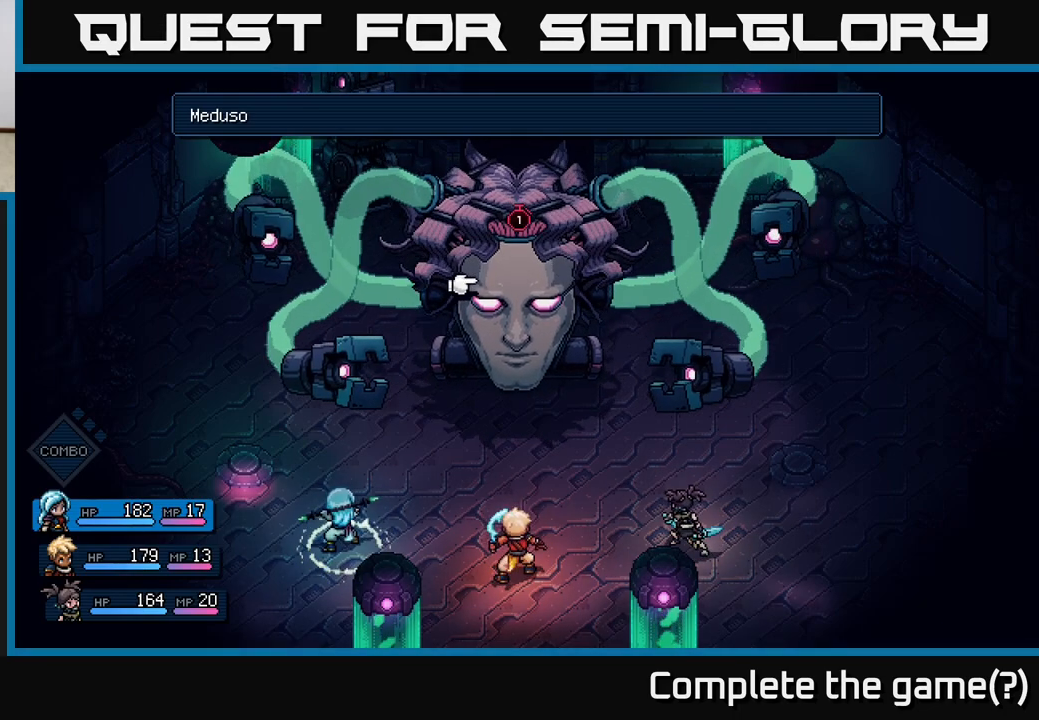
{"buttons": [], "left_stick": "center", "right_stick": "center", "events": [[83, "B", "down"], [200, "B", "up"]]}
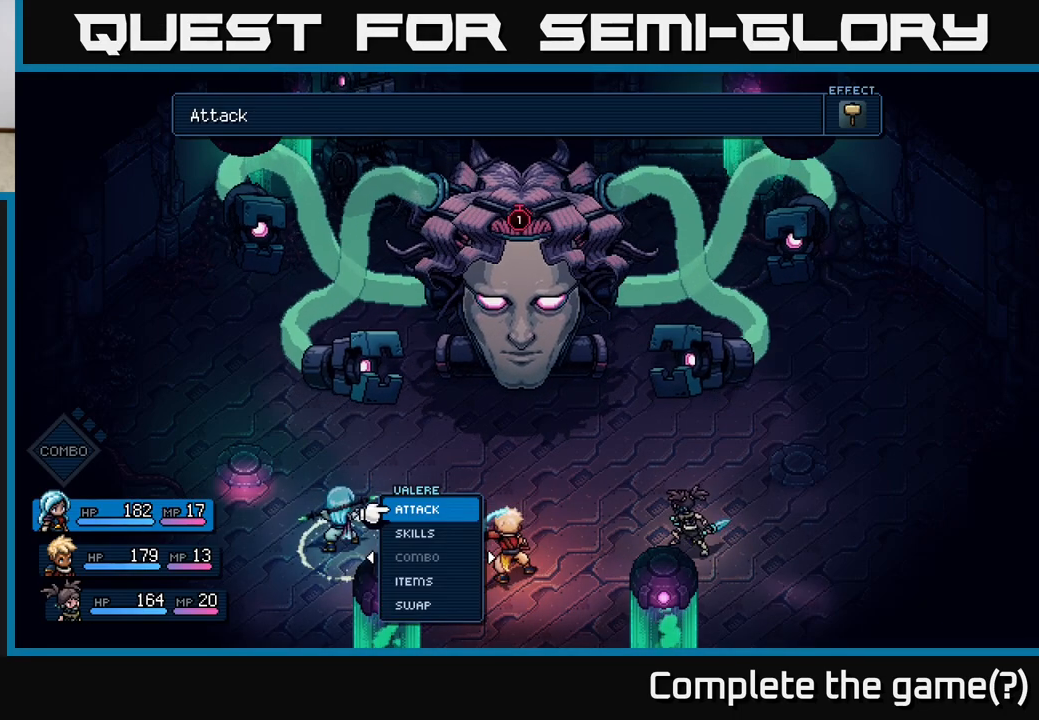
{"buttons": [], "left_stick": "center", "right_stick": "center", "events": [[250, "left_stick", "down"], [467, "left_stick", "center"]]}
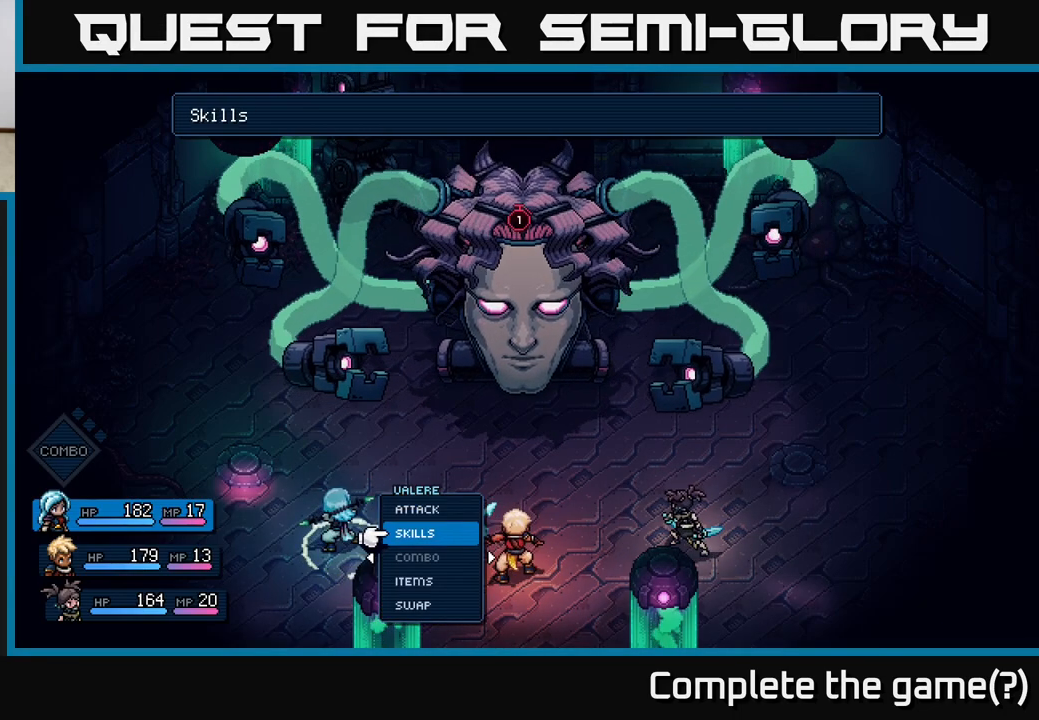
{"buttons": [], "left_stick": "center", "right_stick": "center", "events": [[67, "left_stick", "up"], [300, "left_stick", "center"]]}
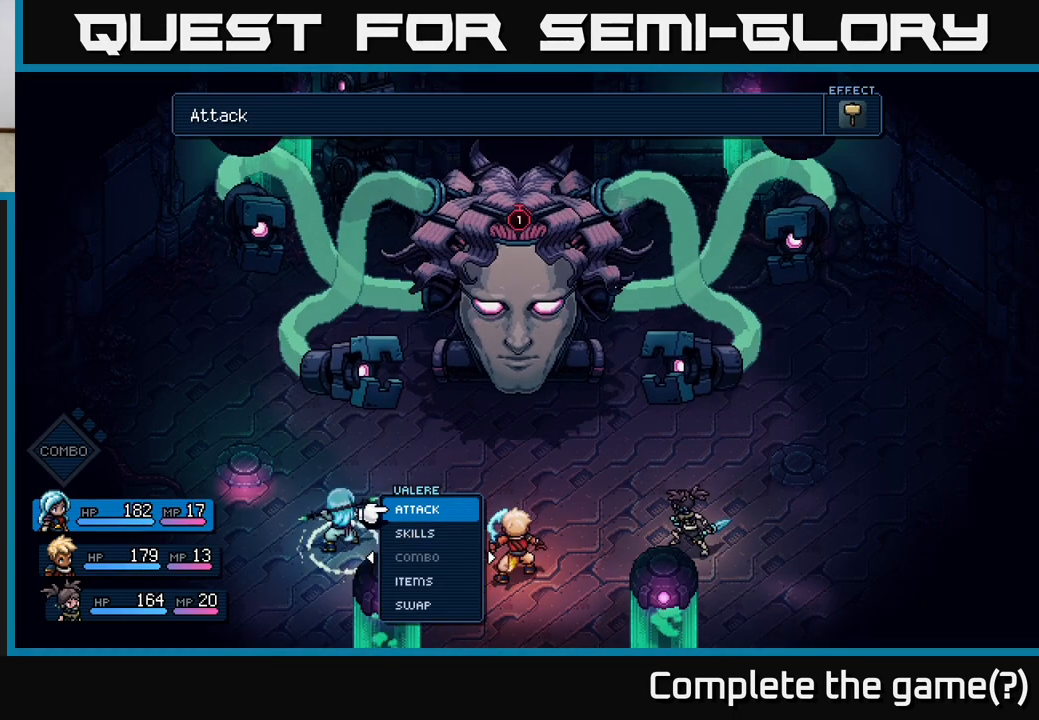
{"buttons": [], "left_stick": "up", "right_stick": "center", "events": [[67, "left_stick", "down"], [300, "left_stick", "center"], [400, "left_stick", "up"]]}
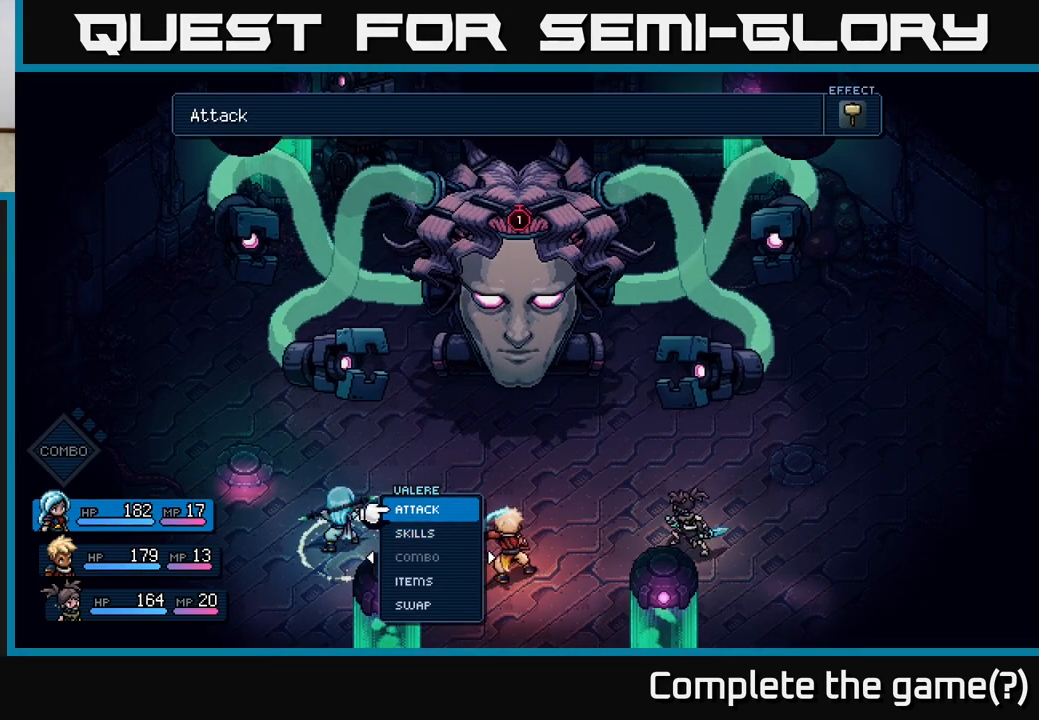
{"buttons": [], "left_stick": "center", "right_stick": "center", "events": [[167, "left_stick", "center"]]}
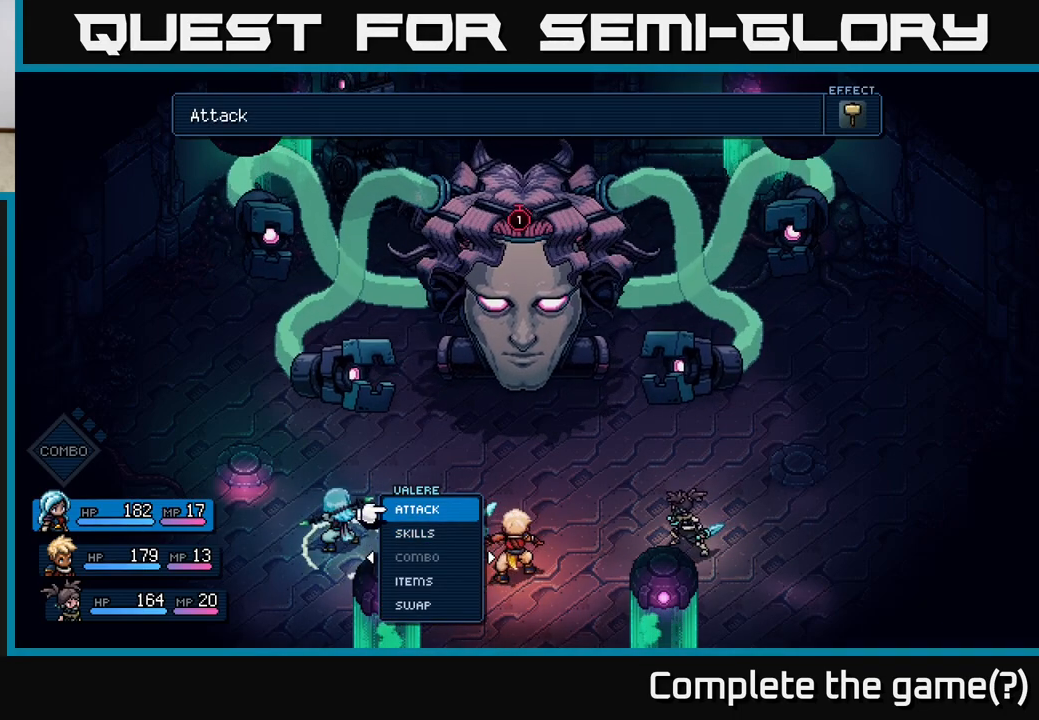
{"buttons": [], "left_stick": "up", "right_stick": "center", "events": [[117, "left_stick", "down"], [367, "left_stick", "right"], [433, "left_stick", "up"]]}
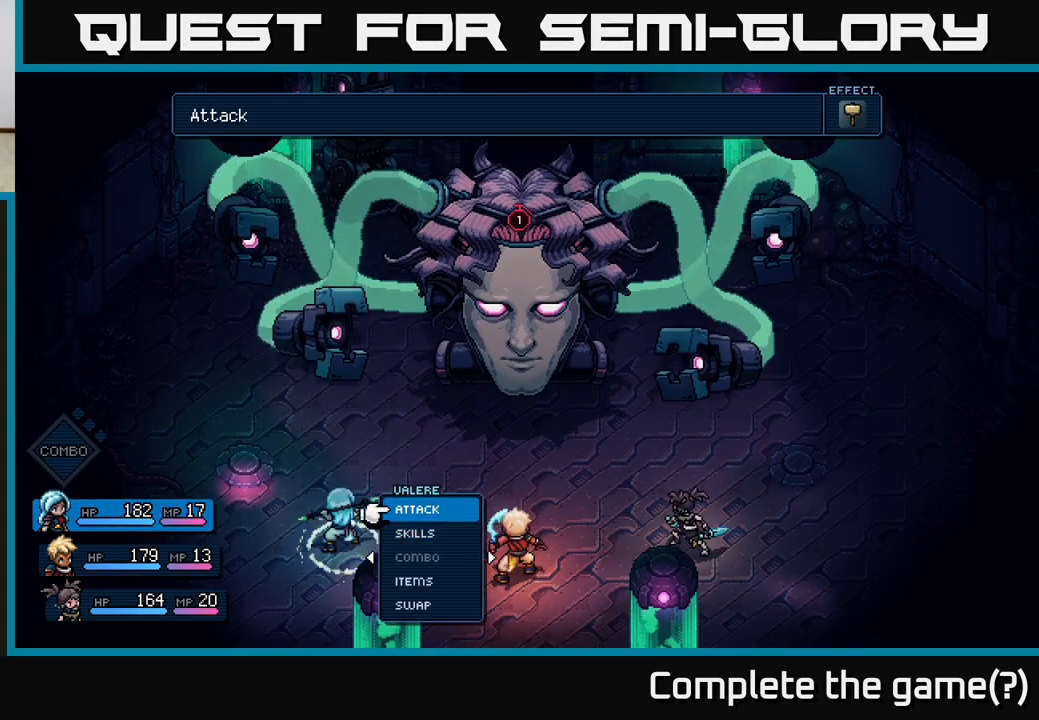
{"buttons": [], "left_stick": "center", "right_stick": "center", "events": [[150, "left_stick", "up-right"], [300, "left_stick", "center"]]}
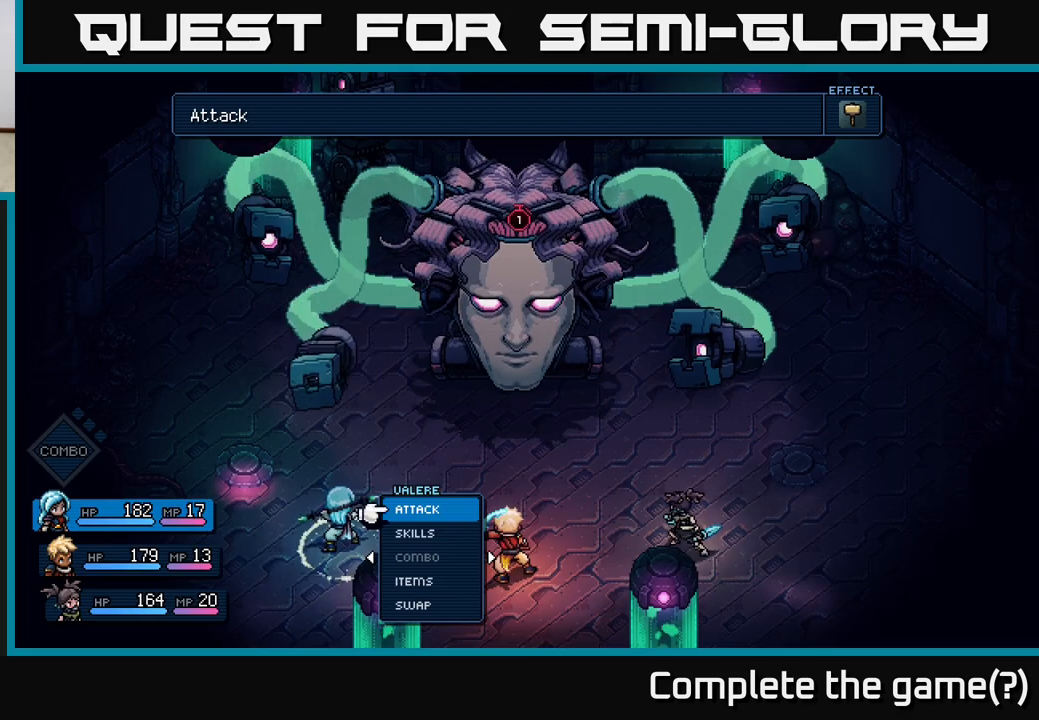
{"buttons": [], "left_stick": "center", "right_stick": "center", "events": []}
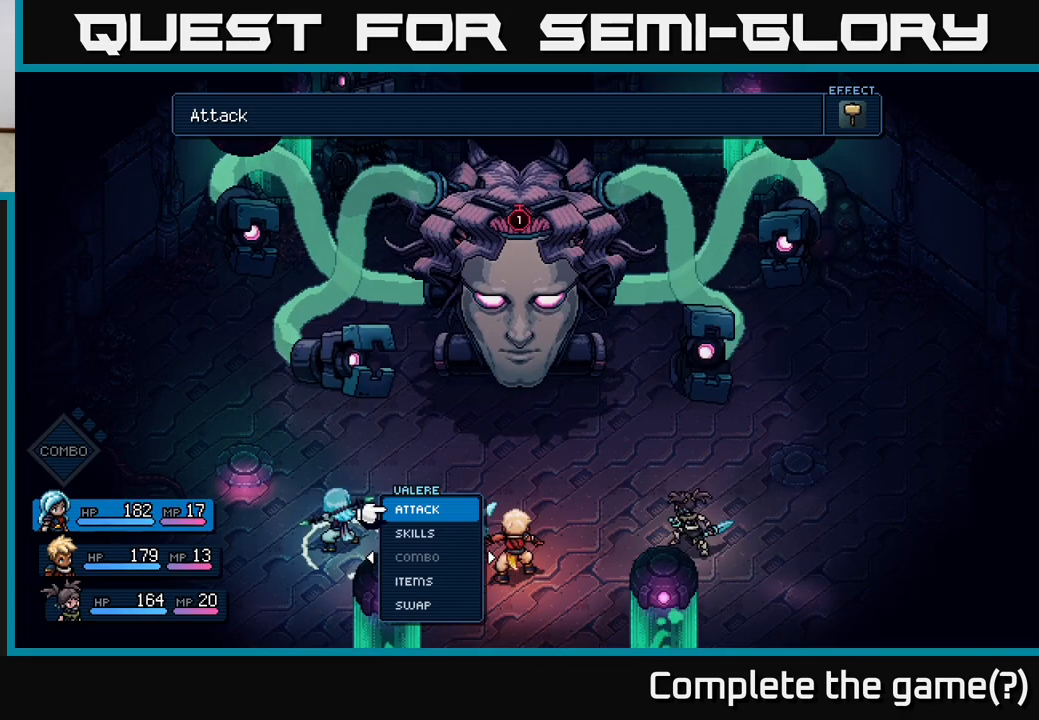
{"buttons": [], "left_stick": "center", "right_stick": "center", "events": [[183, "left_stick", "down"], [400, "left_stick", "center"]]}
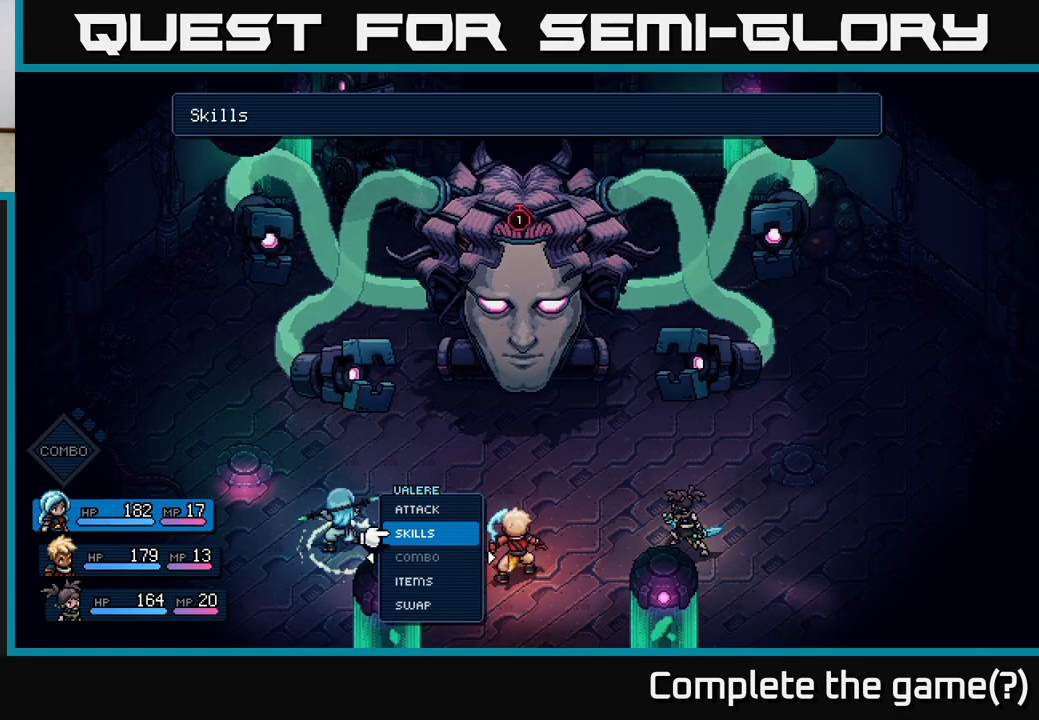
{"buttons": ["A"], "left_stick": "center", "right_stick": "center", "events": [[183, "left_stick", "up"], [400, "A", "down"], [400, "left_stick", "center"]]}
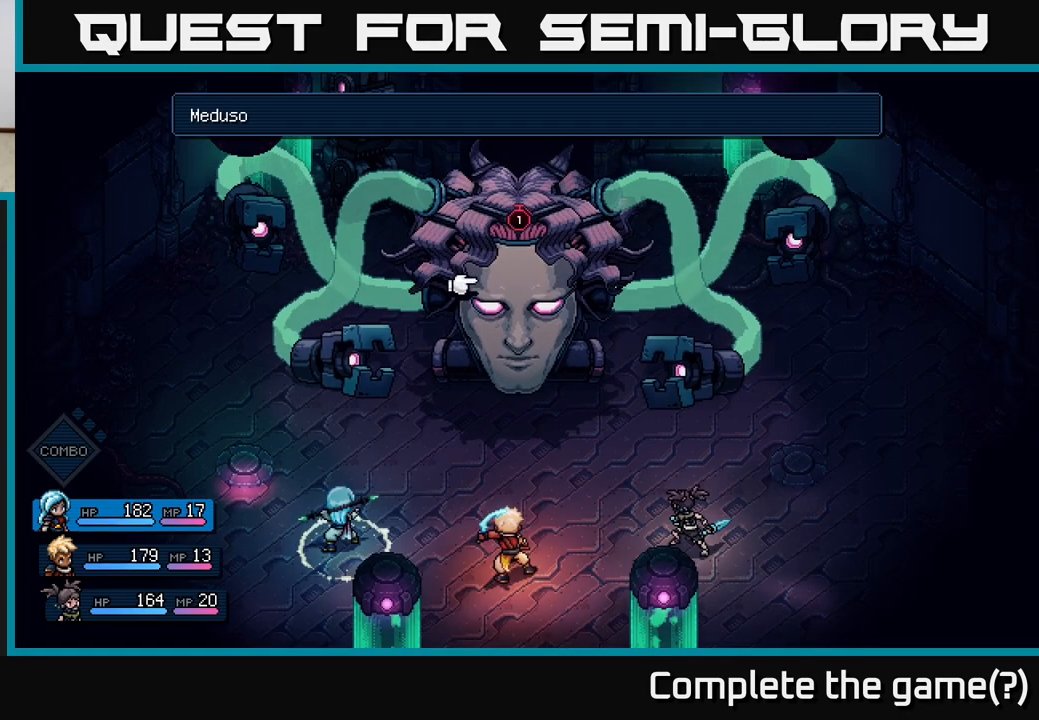
{"buttons": [], "left_stick": "center", "right_stick": "center", "events": [[67, "A", "up"], [233, "left_stick", "left"], [333, "left_stick", "down-left"], [467, "left_stick", "center"]]}
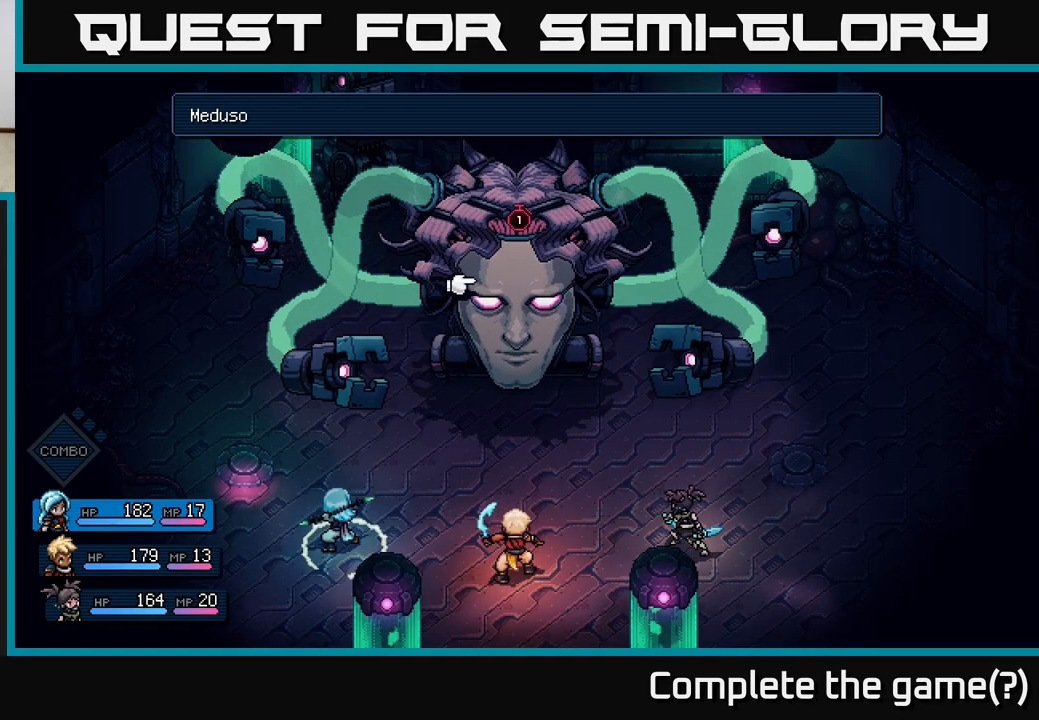
{"buttons": [], "left_stick": "center", "right_stick": "center", "events": [[83, "left_stick", "down"], [267, "left_stick", "center"], [333, "left_stick", "right"], [500, "left_stick", "center"]]}
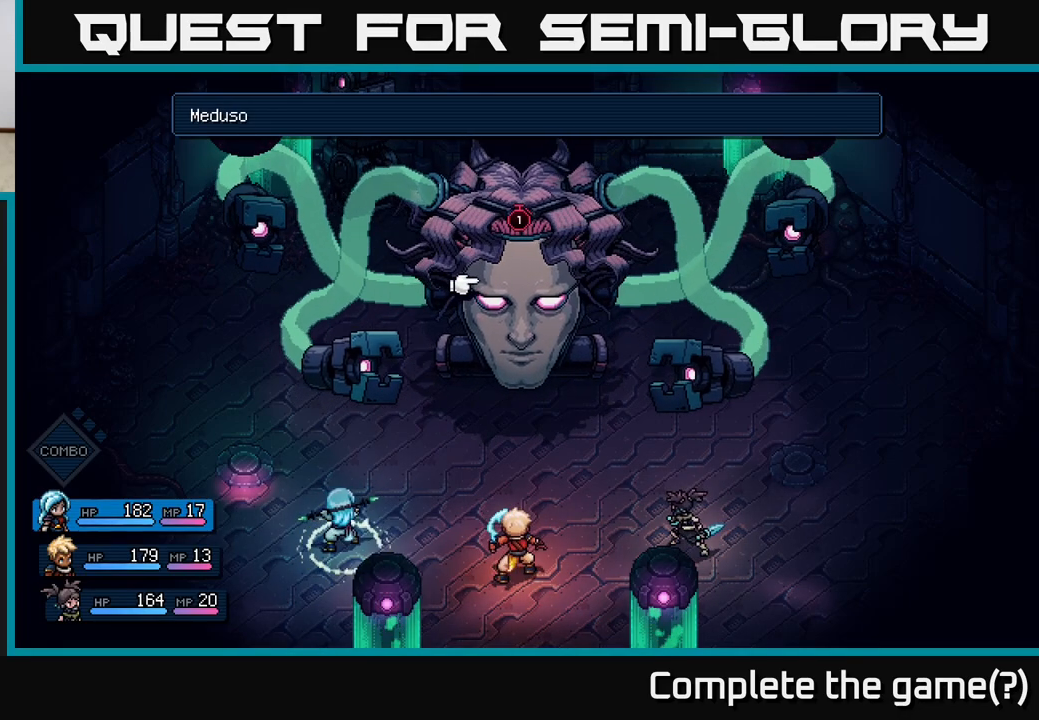
{"buttons": [], "left_stick": "center", "right_stick": "center", "events": [[183, "left_stick", "up"], [367, "left_stick", "center"]]}
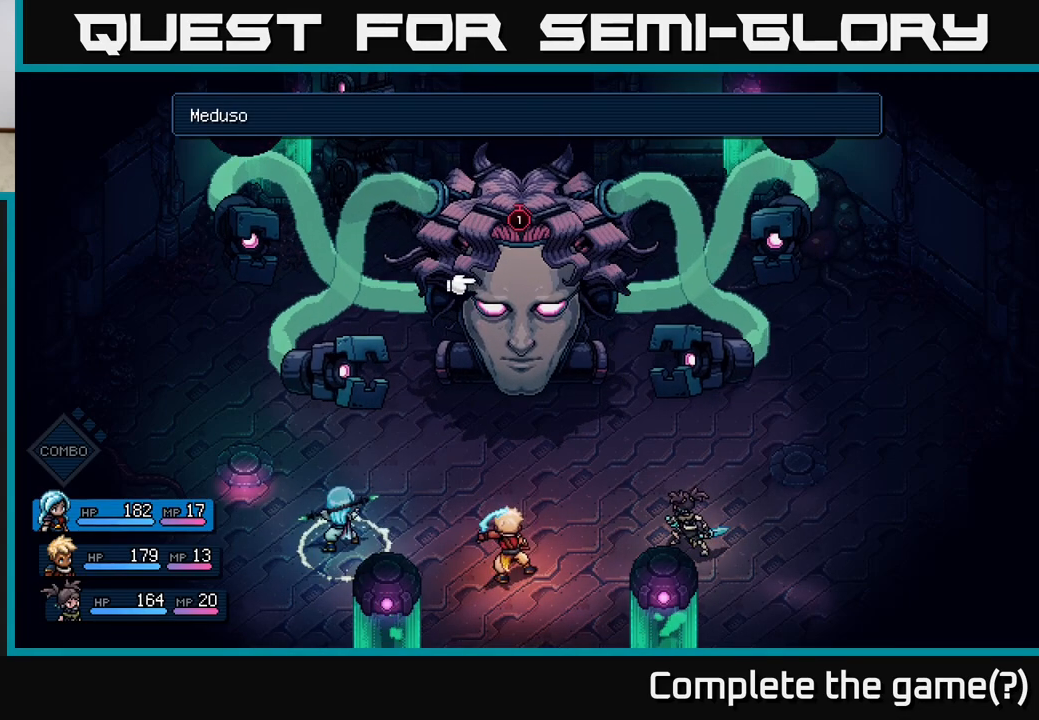
{"buttons": [], "left_stick": "center", "right_stick": "center", "events": [[17, "B", "down"], [67, "B", "up"]]}
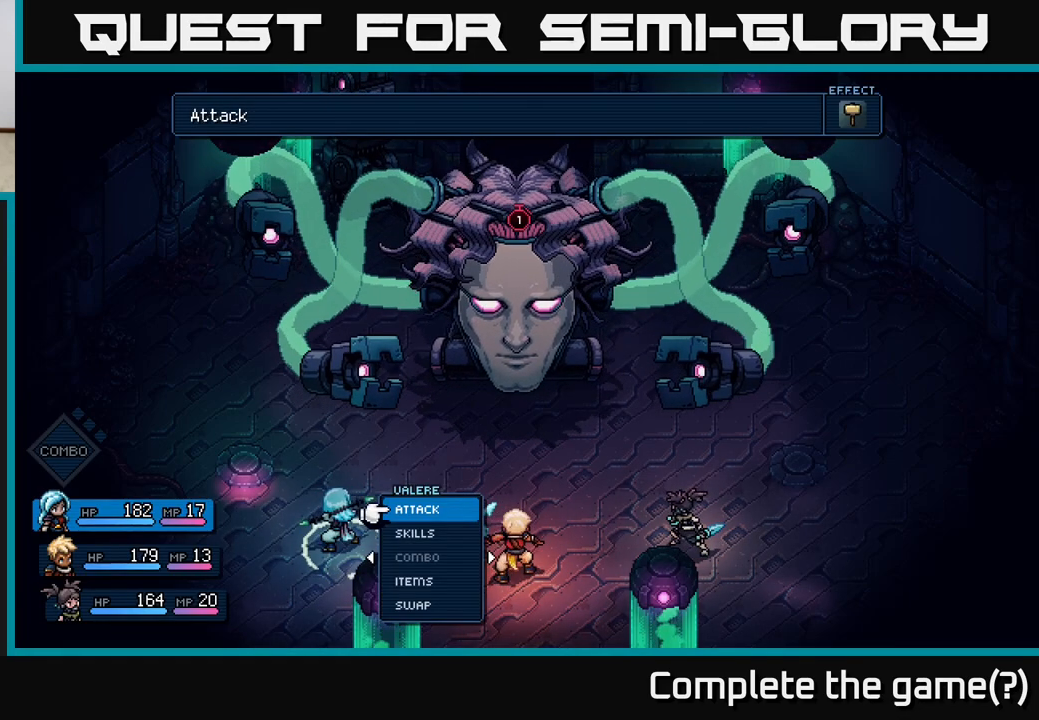
{"buttons": [], "left_stick": "center", "right_stick": "center", "events": [[117, "left_stick", "right"], [333, "left_stick", "center"]]}
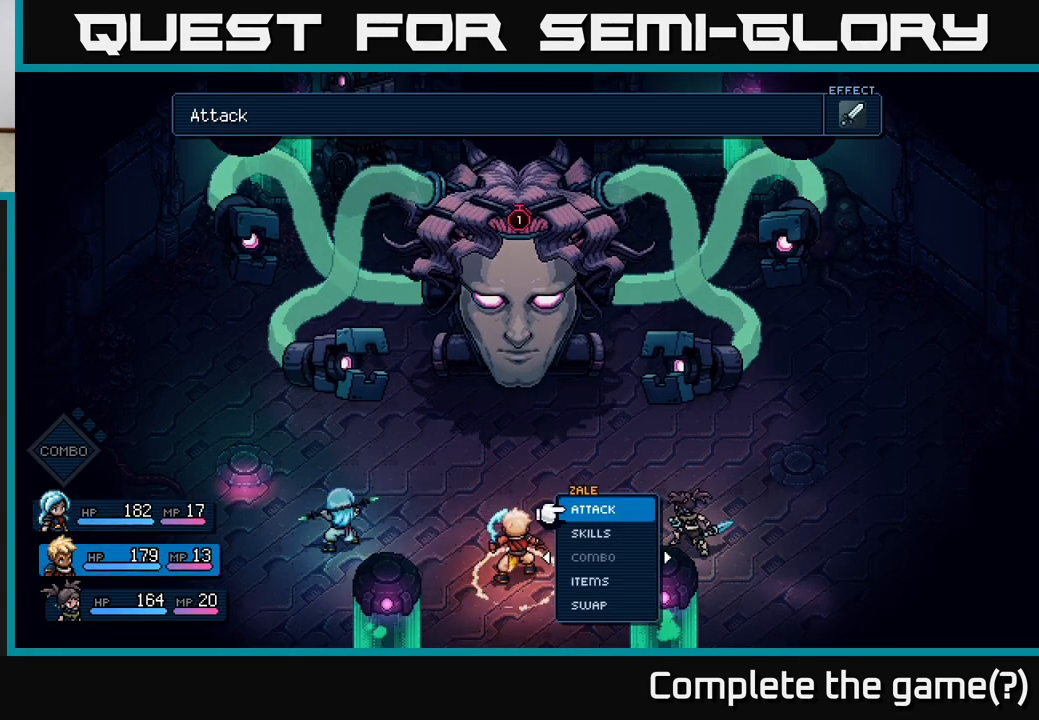
{"buttons": [], "left_stick": "center", "right_stick": "center", "events": []}
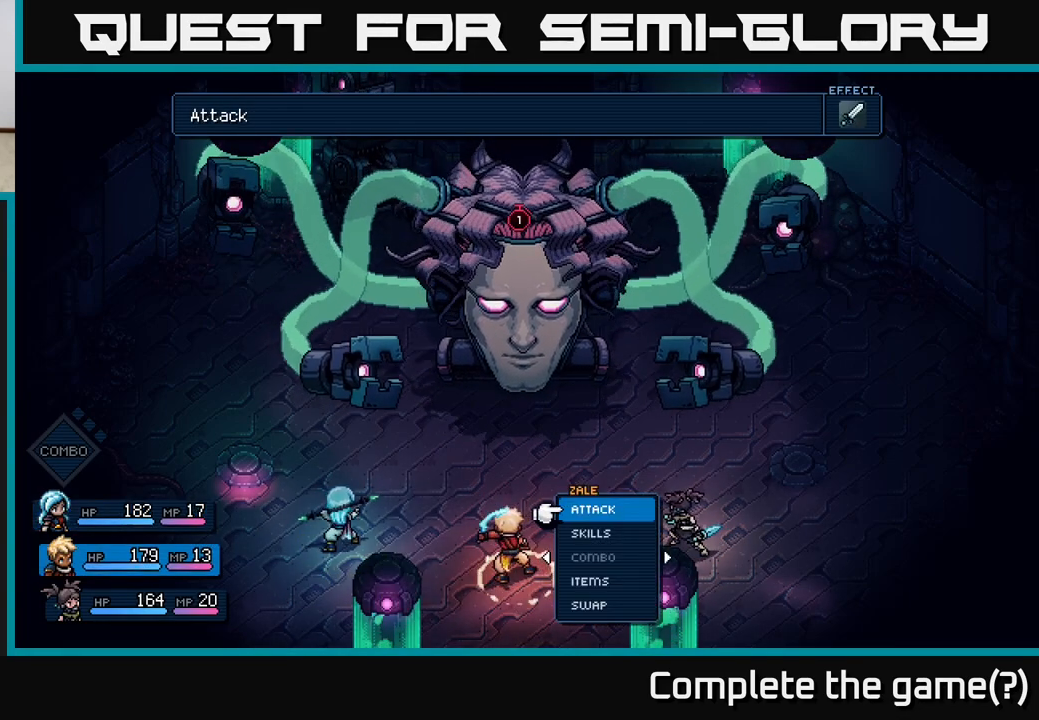
{"buttons": [], "left_stick": "center", "right_stick": "center", "events": []}
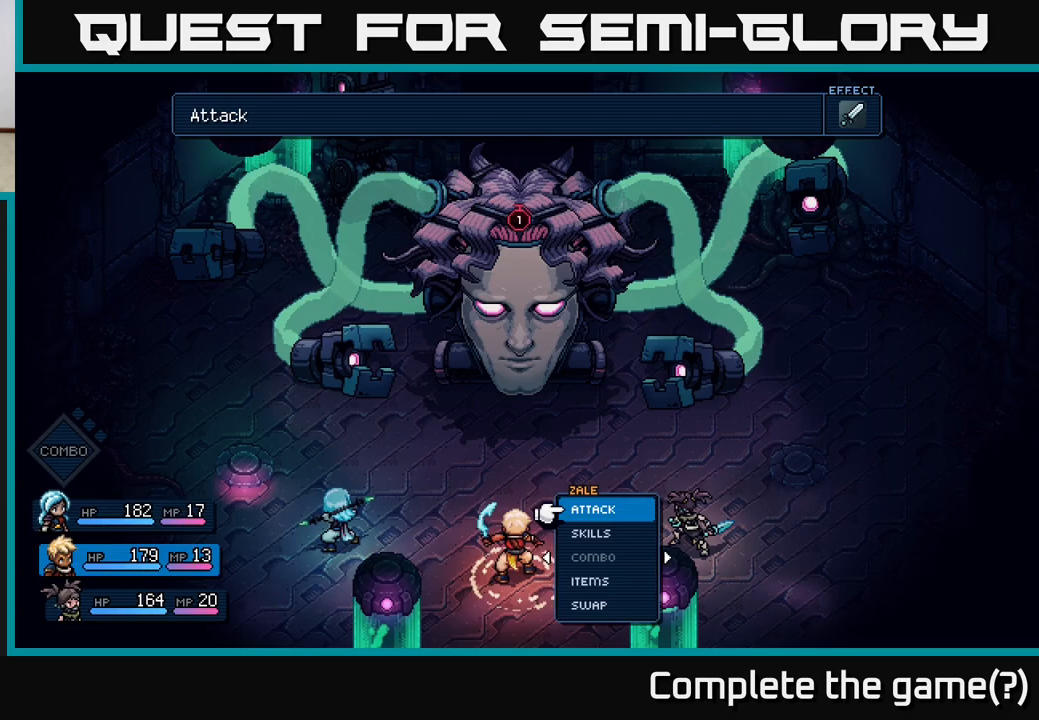
{"buttons": [], "left_stick": "center", "right_stick": "center", "events": [[50, "left_stick", "left"], [233, "left_stick", "center"]]}
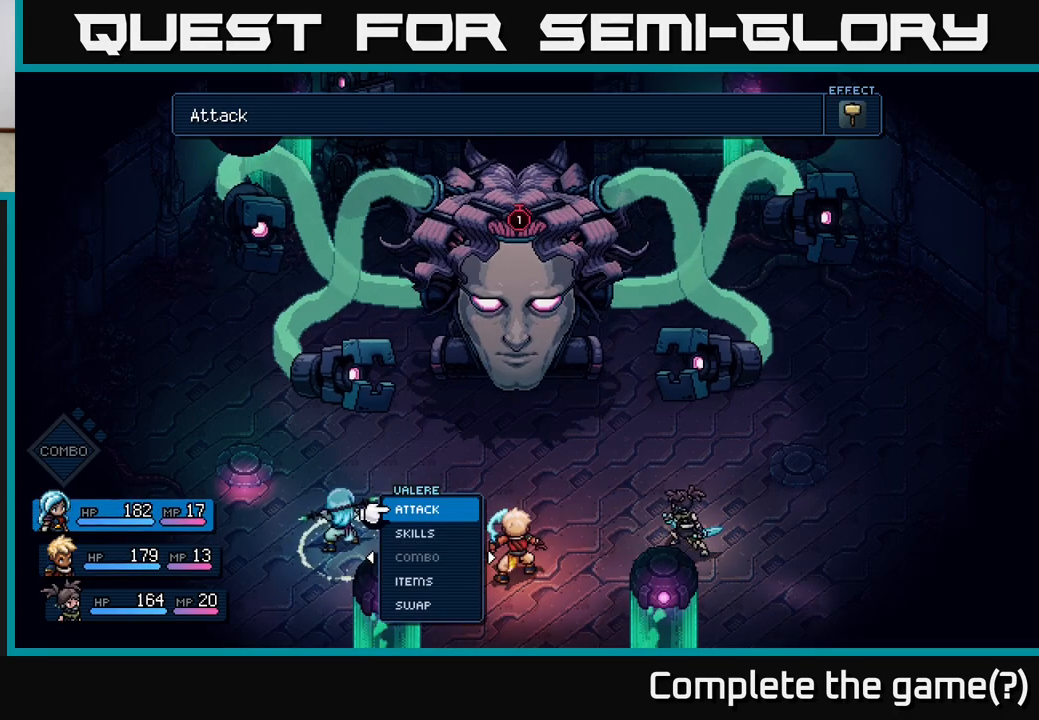
{"buttons": [], "left_stick": "center", "right_stick": "center", "events": []}
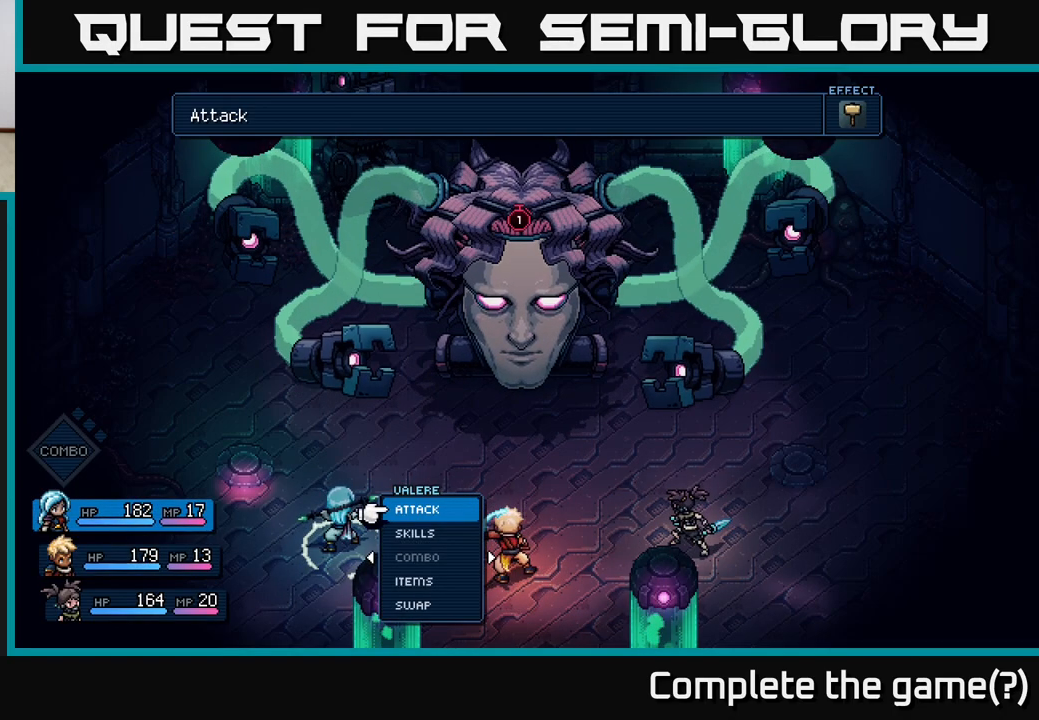
{"buttons": [], "left_stick": "center", "right_stick": "center", "events": []}